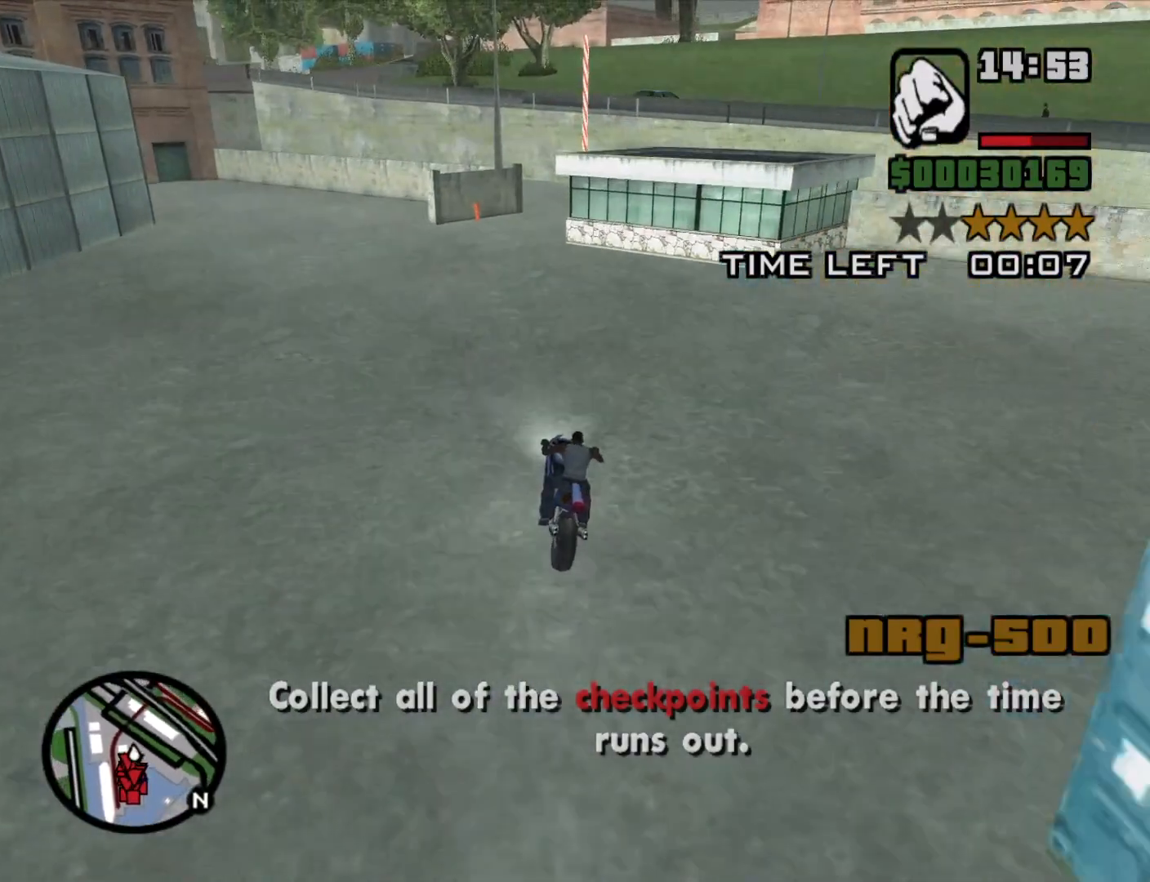
Gameplay with keyboard and mouse; each line is a JSON object with the keys and mouse buttons held at the frame after it. "events" lists presses ("down") and releases ("up") of "1", "2", "3", "4", "5", "6", "8", "a", "alt", "c", "ctrl", "d", "down", "e", "escape", "f", "f1", "f2", "f3", "g", "h", "left", "q", "r", "right", "s", "shift", "space", "t", "tab", "up", "v", "w", "x", "z", "mouse_left", "mouse_middle", "mouse_right", "mouse_wheel_up" and "mouse_wheel_down" between this image and that frame as [ms after this image, input, new state], when the widget could be followed in between. "mouse_left", "mouse_middle", "mouse_right", "mouse_wheel_up", "mouse_wheel_down" = the "left", "middle", "right", "wheel_up", "wheel_down" buttons of the "mouse" list. No other keys are recorded. Mouse movement is not recorded.
{"keys": ["d", "w"], "mouse": [], "events": [[33, "2", "down"], [183, "2", "up"], [283, "2", "down"], [283, "d", "down"], [367, "2", "up"]]}
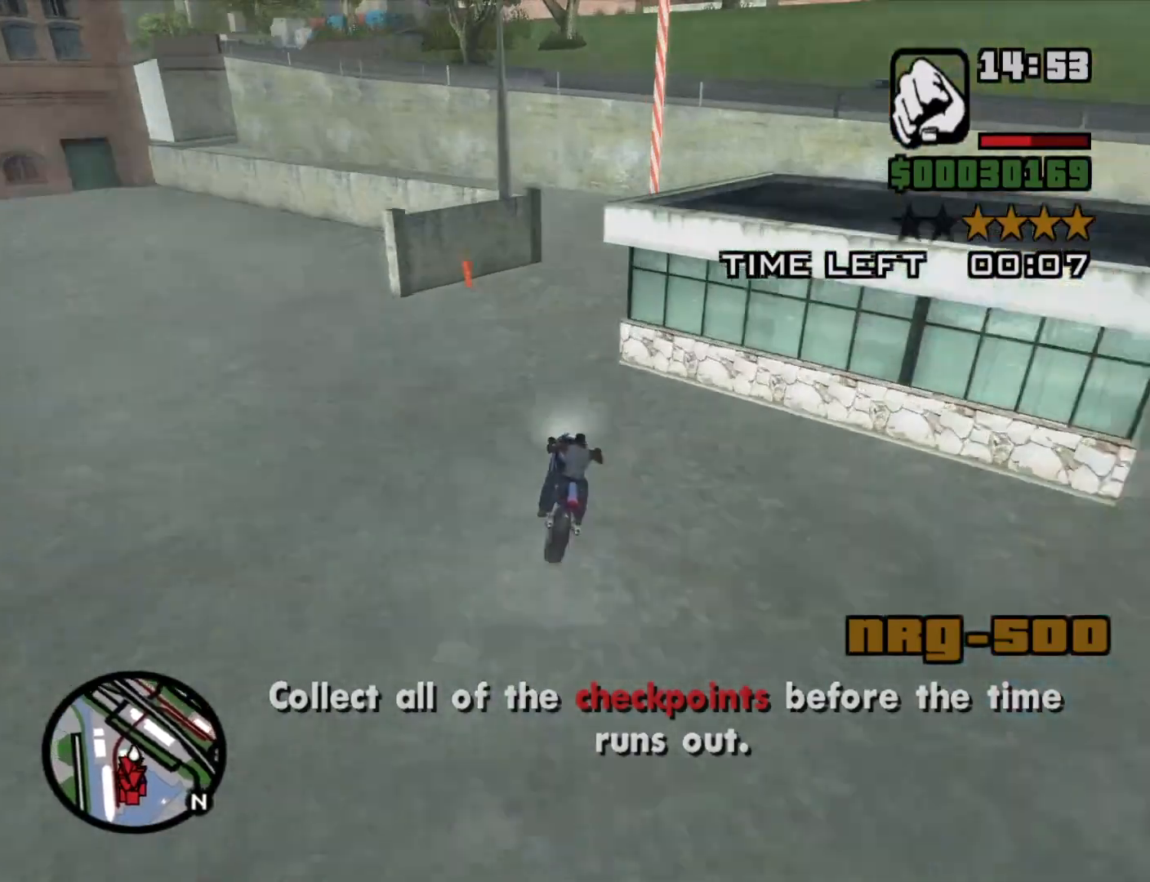
{"keys": ["a"], "mouse": [], "events": [[67, "w", "up"], [100, "d", "up"], [150, "a", "down"], [250, "5", "down"], [250, "space", "down"], [383, "5", "up"], [433, "space", "up"]]}
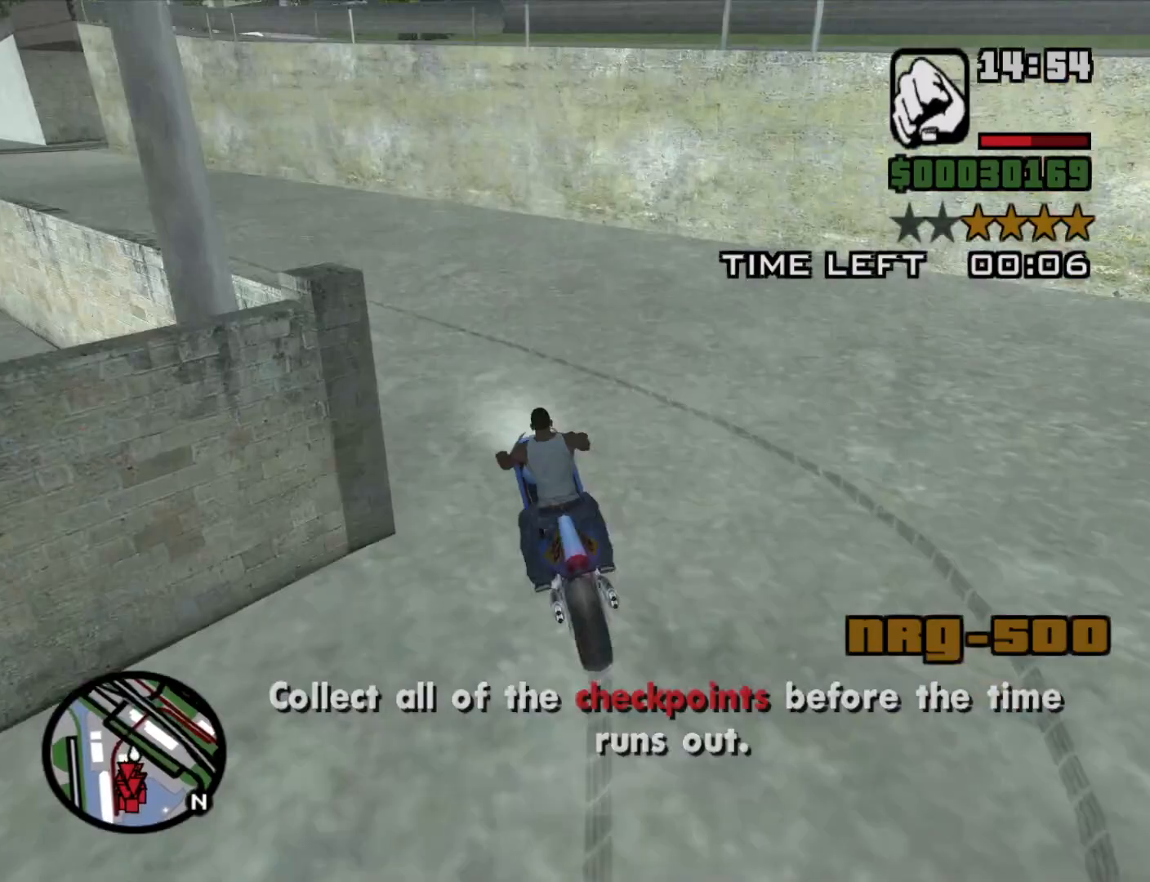
{"keys": ["a", "w"], "mouse": [], "events": [[167, "2", "down"], [267, "2", "up"], [267, "w", "down"], [350, "2", "down"], [500, "2", "up"]]}
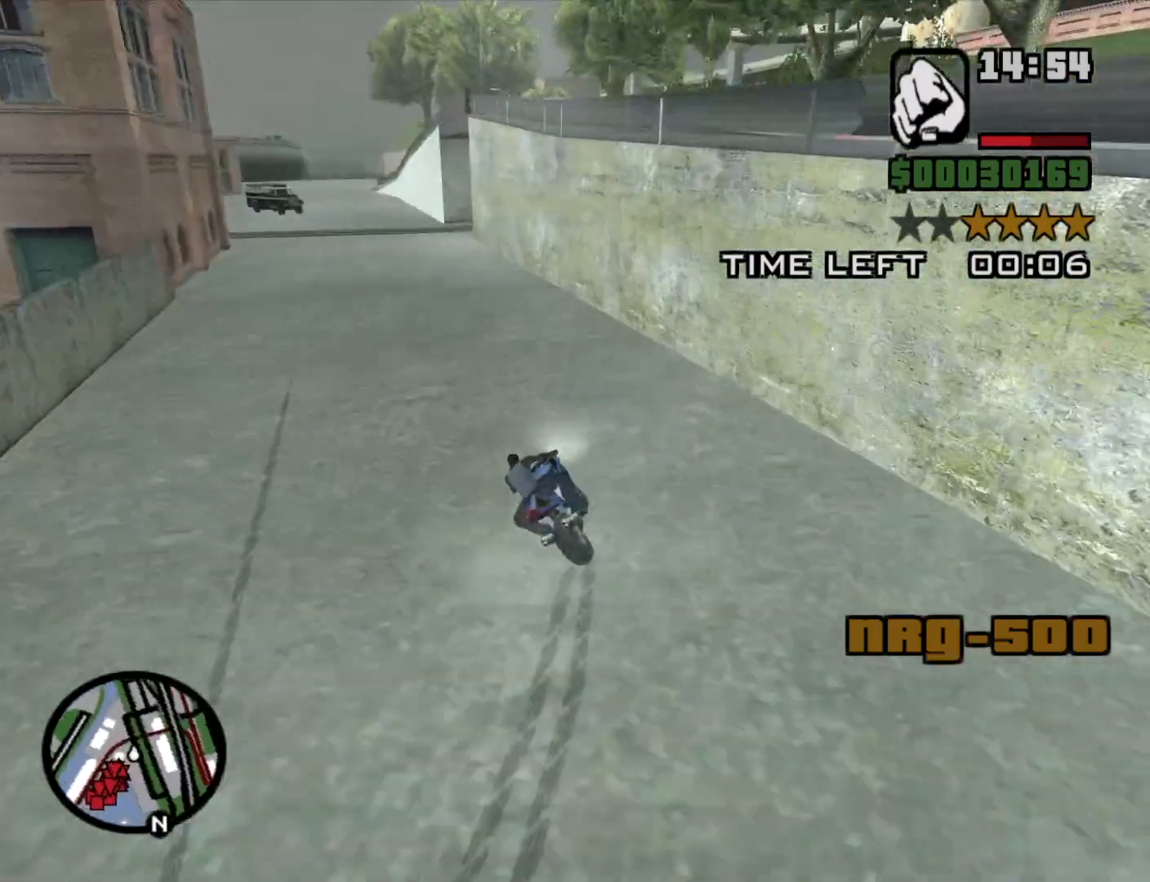
{"keys": ["2", "a", "w"], "mouse": [], "events": [[100, "2", "down"], [133, "2", "up"], [283, "2", "down"], [367, "2", "up"], [417, "2", "down"]]}
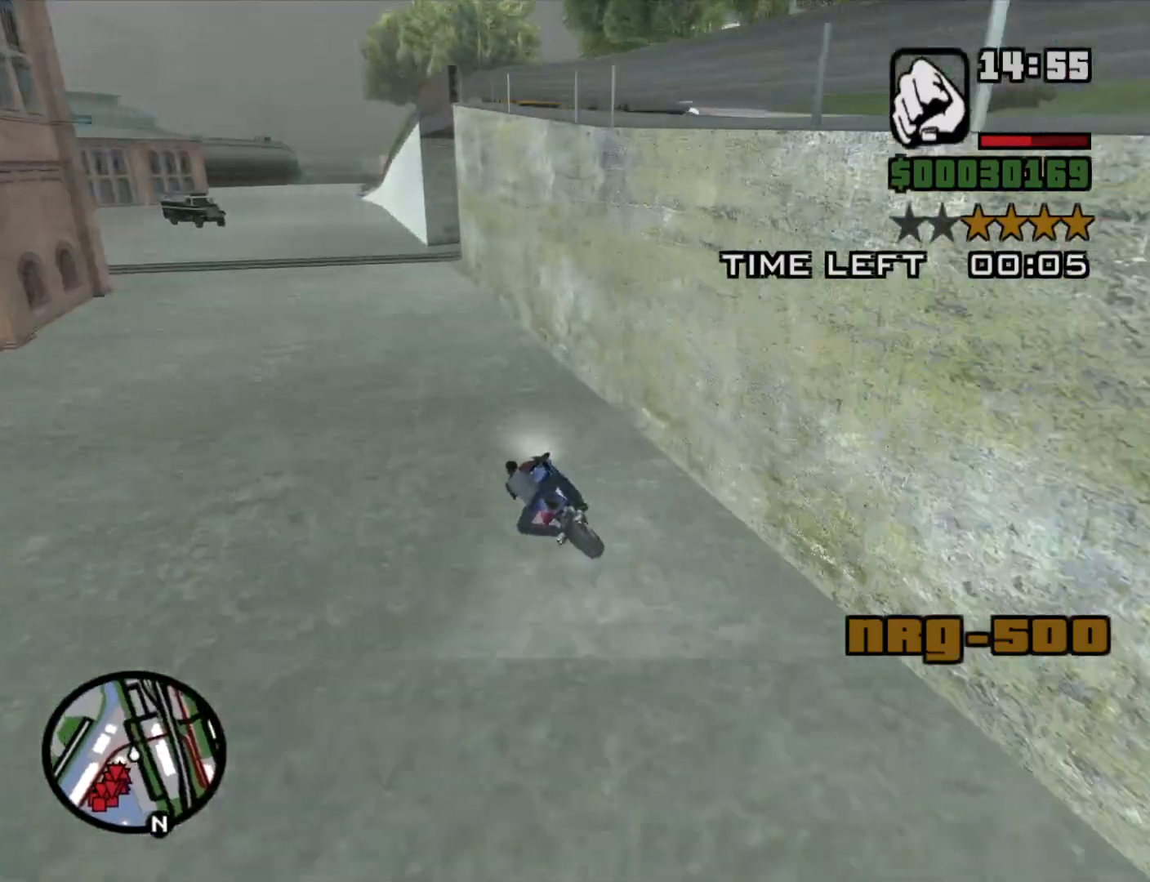
{"keys": ["5", "d", "s"], "mouse": [], "events": [[50, "2", "up"], [200, "w", "up"], [250, "a", "up"], [250, "mouse_left", "down"], [350, "s", "down"], [383, "mouse_left", "up"], [483, "5", "down"], [483, "d", "down"]]}
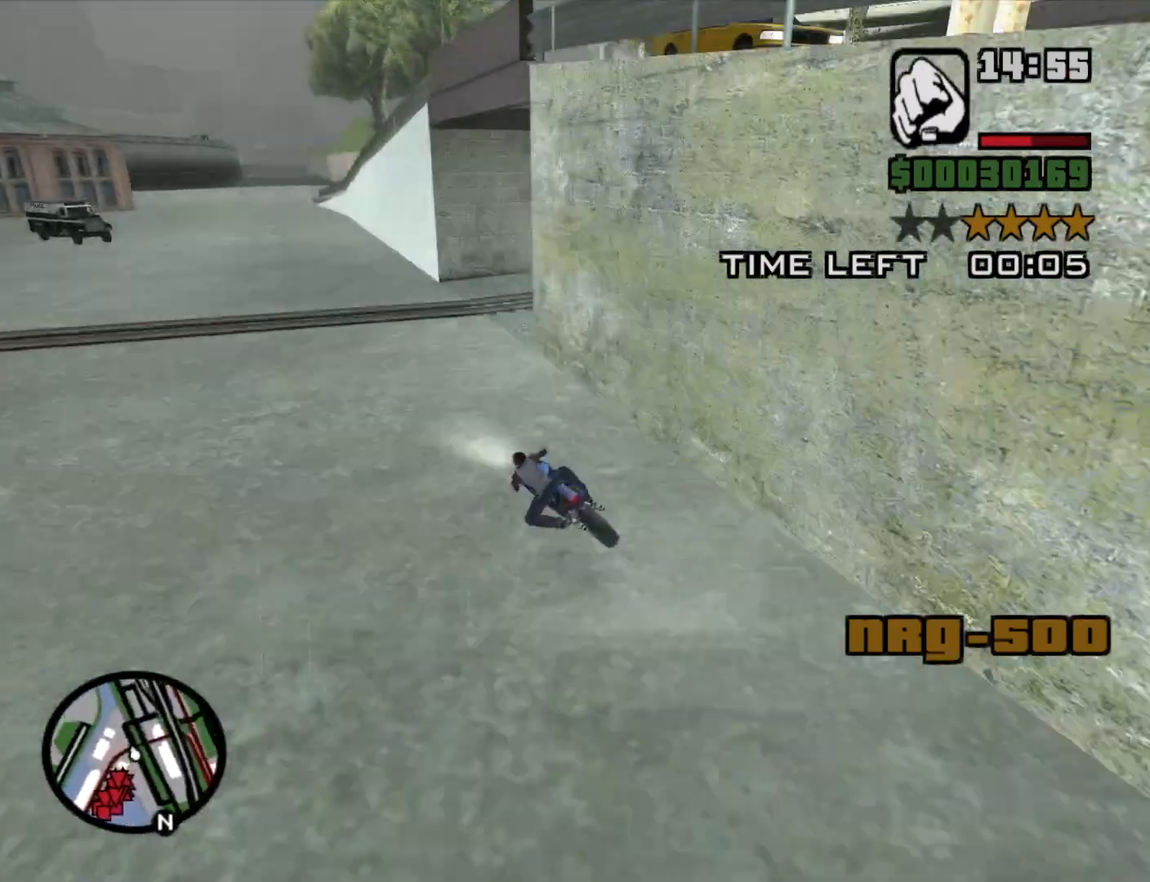
{"keys": ["2", "d"], "mouse": [], "events": [[17, "space", "down"], [133, "s", "up"], [267, "5", "up"], [400, "space", "up"], [500, "2", "down"]]}
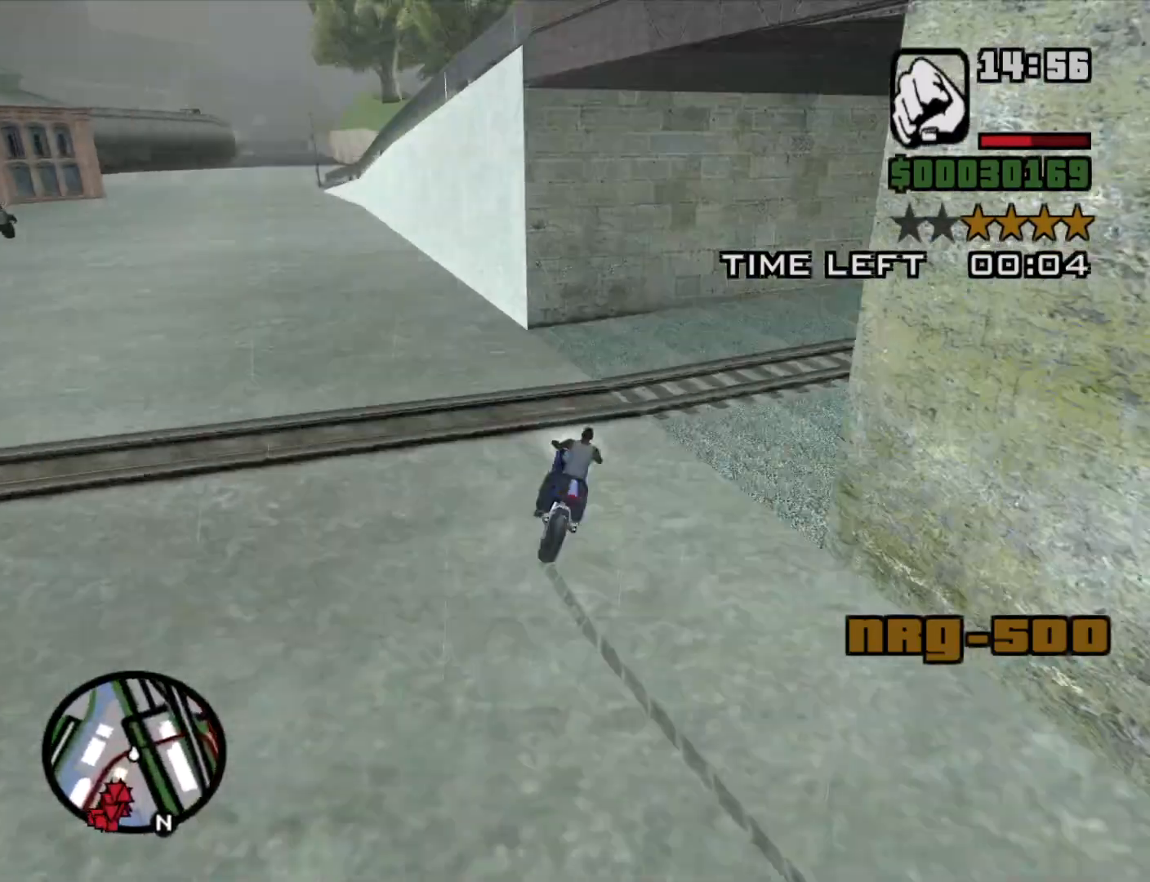
{"keys": ["d"], "mouse": [], "events": [[133, "2", "up"]]}
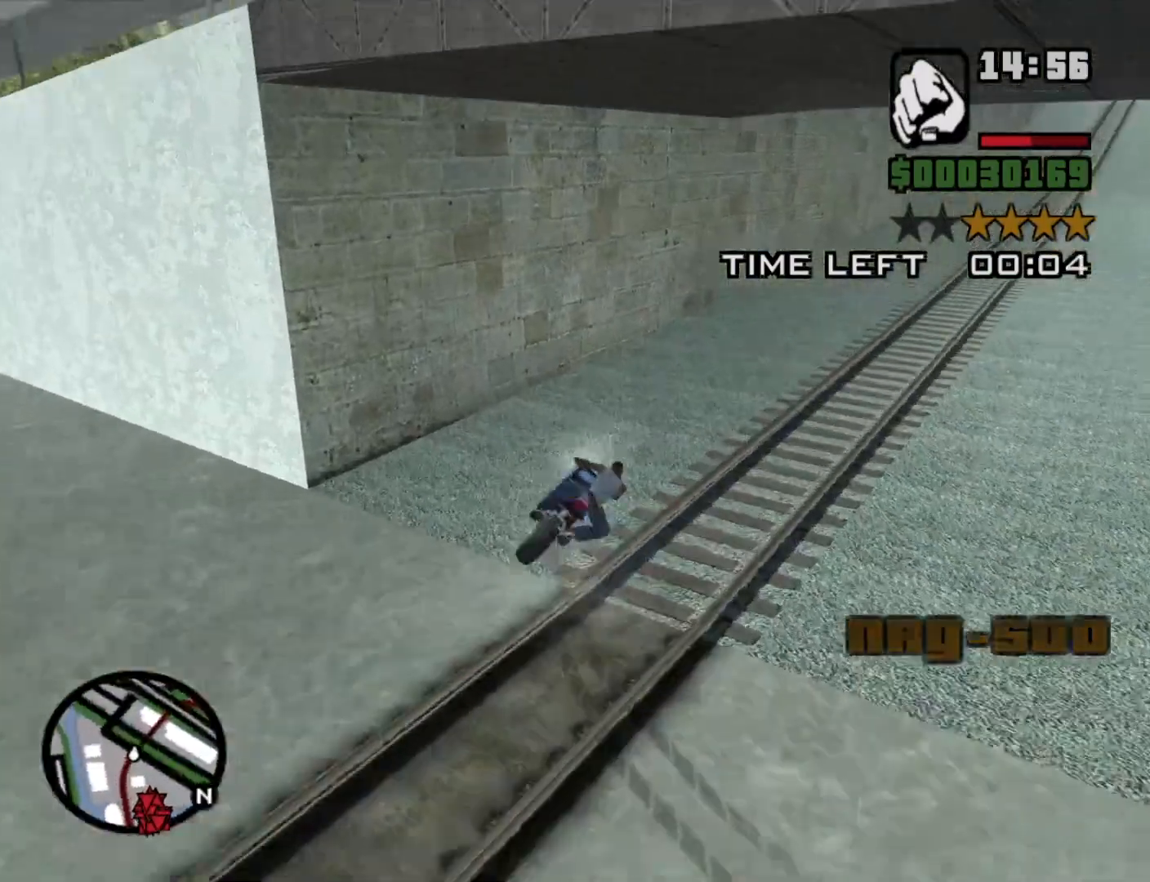
{"keys": ["5", "w"], "mouse": [], "events": [[100, "2", "down"], [100, "w", "down"], [200, "2", "up"], [433, "d", "up"], [467, "5", "down"]]}
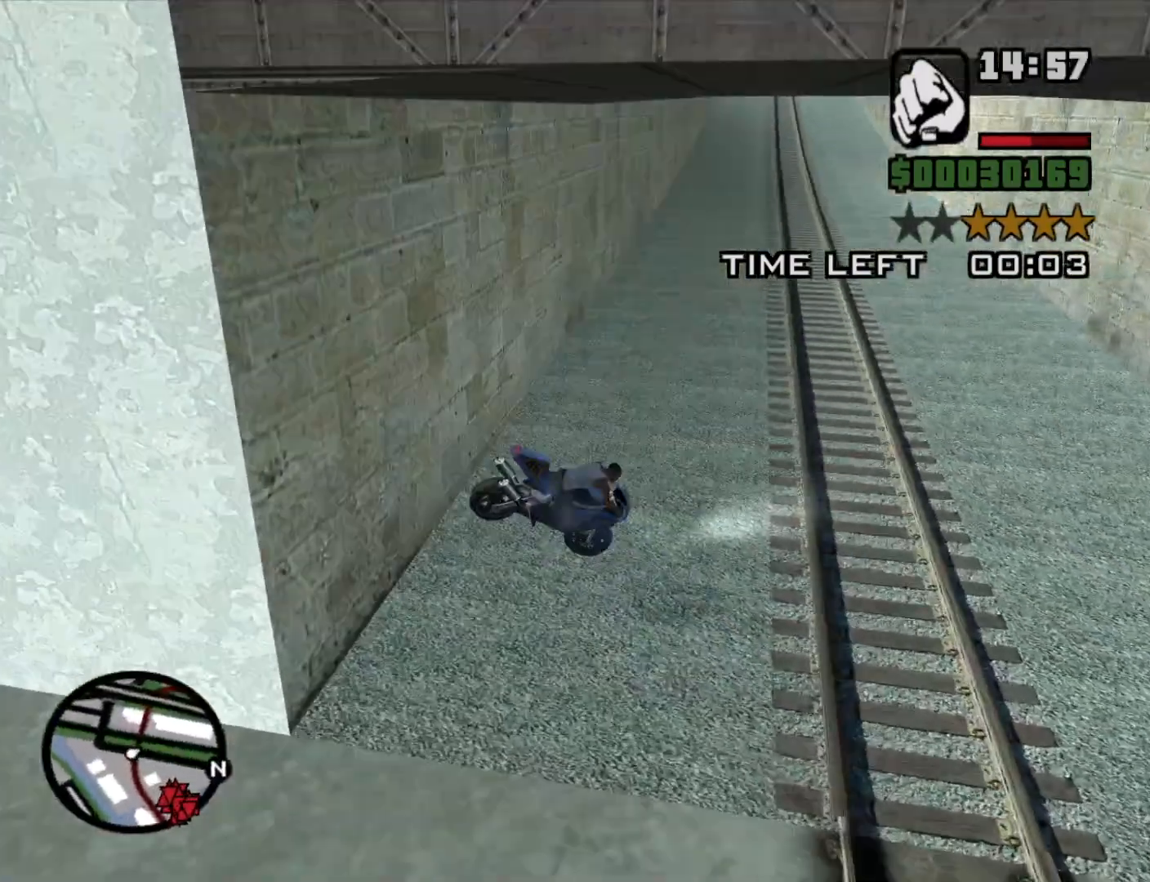
{"keys": ["2", "a", "w"], "mouse": [], "events": [[117, "5", "up"], [167, "w", "up"], [267, "2", "down"], [267, "w", "down"], [367, "2", "up"], [450, "2", "down"], [500, "a", "down"]]}
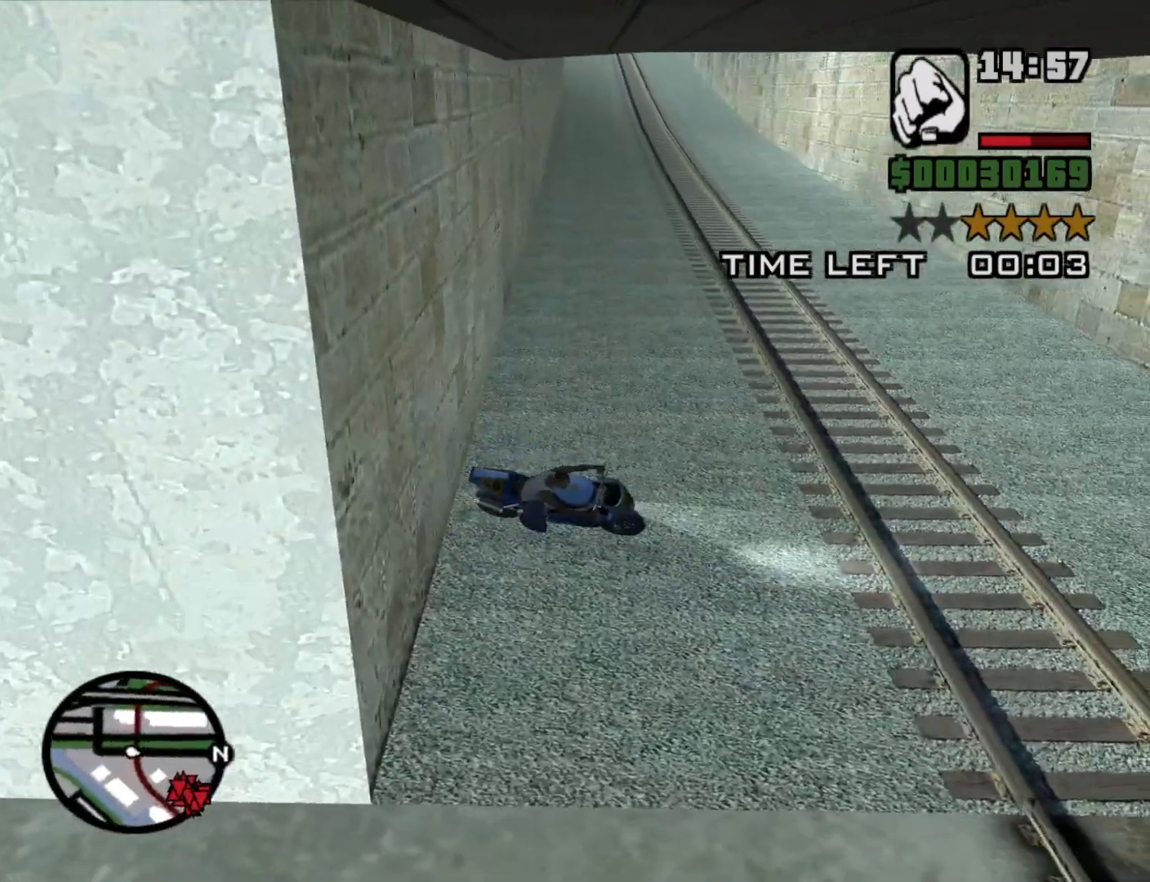
{"keys": ["a"], "mouse": [], "events": [[50, "2", "up"], [183, "2", "down"], [283, "2", "up"], [367, "w", "up"]]}
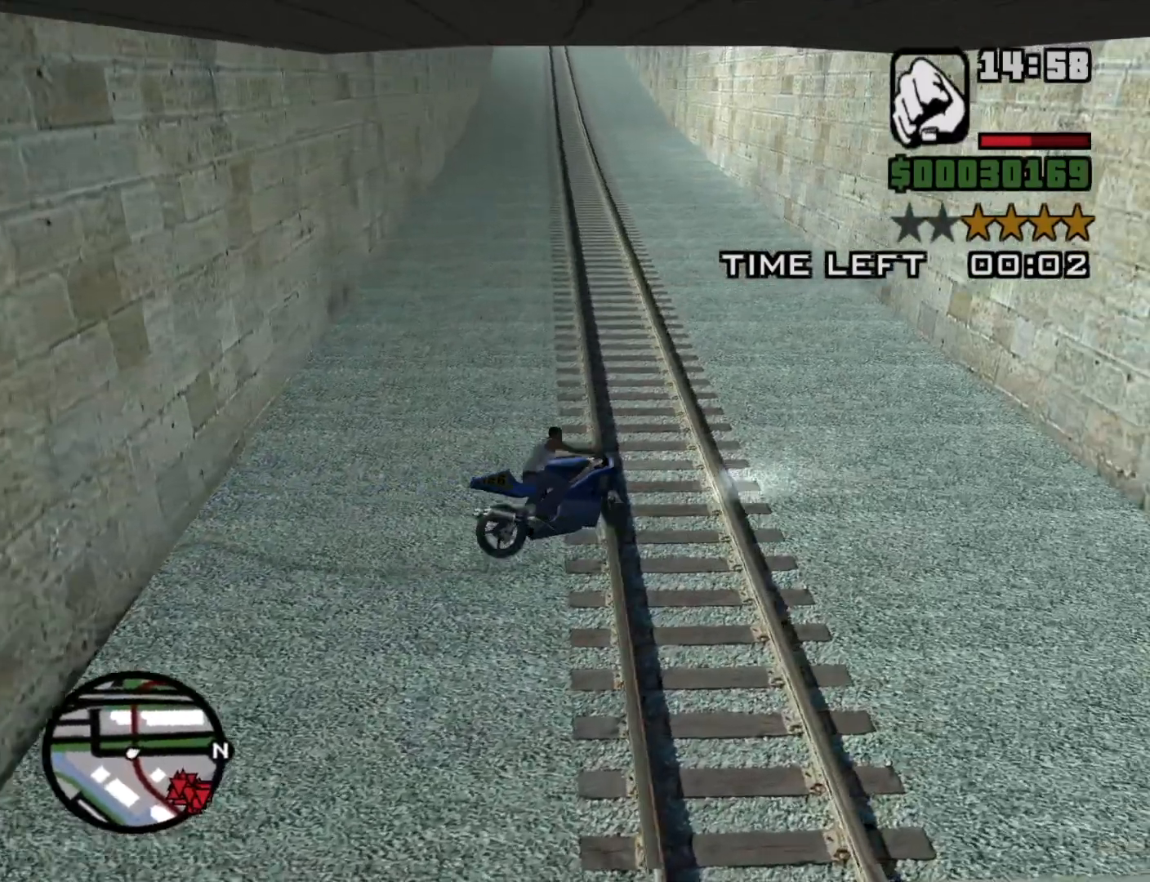
{"keys": ["w"], "mouse": [], "events": [[67, "w", "down"], [117, "2", "down"], [250, "2", "up"], [333, "2", "down"], [433, "2", "up"], [433, "a", "up"]]}
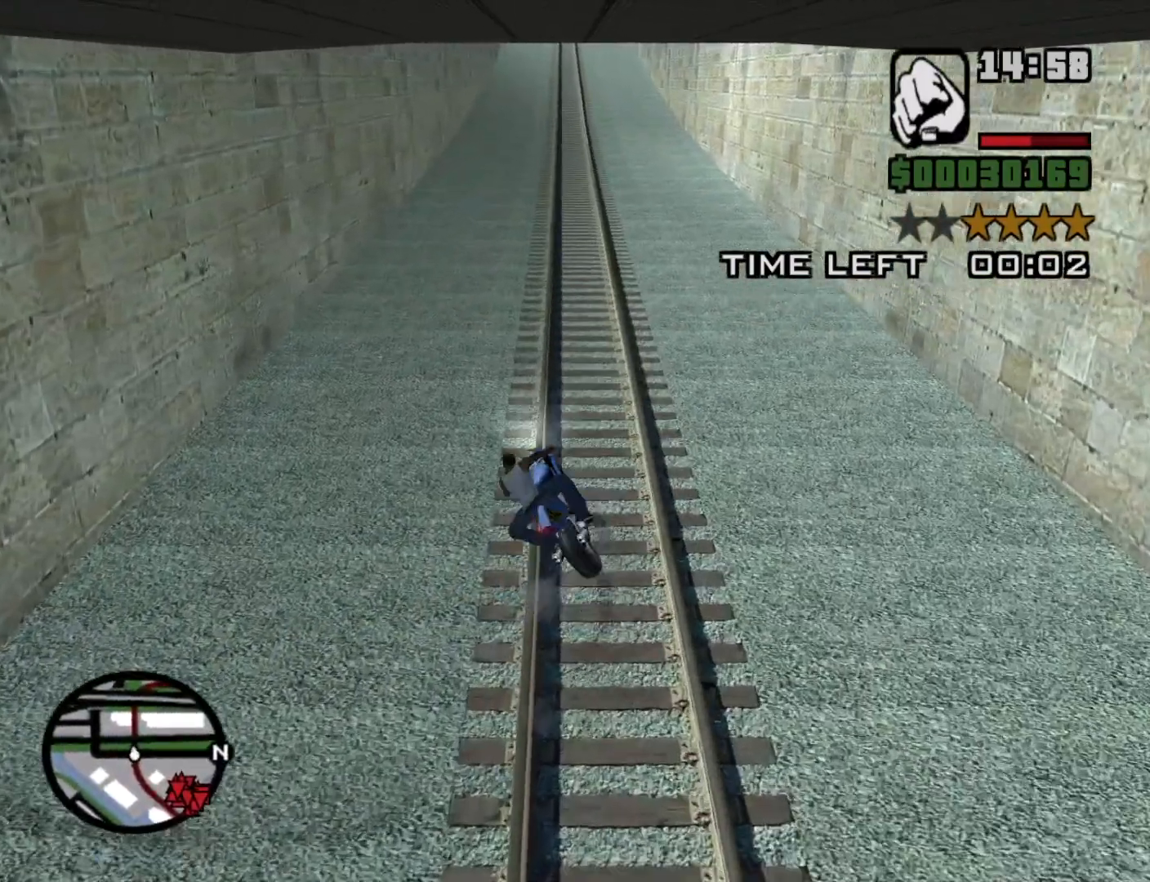
{"keys": ["2", "w"], "mouse": [], "events": [[33, "2", "down"], [117, "2", "up"], [117, "d", "down"], [217, "2", "down"], [317, "2", "up"], [350, "d", "up"], [450, "2", "down"]]}
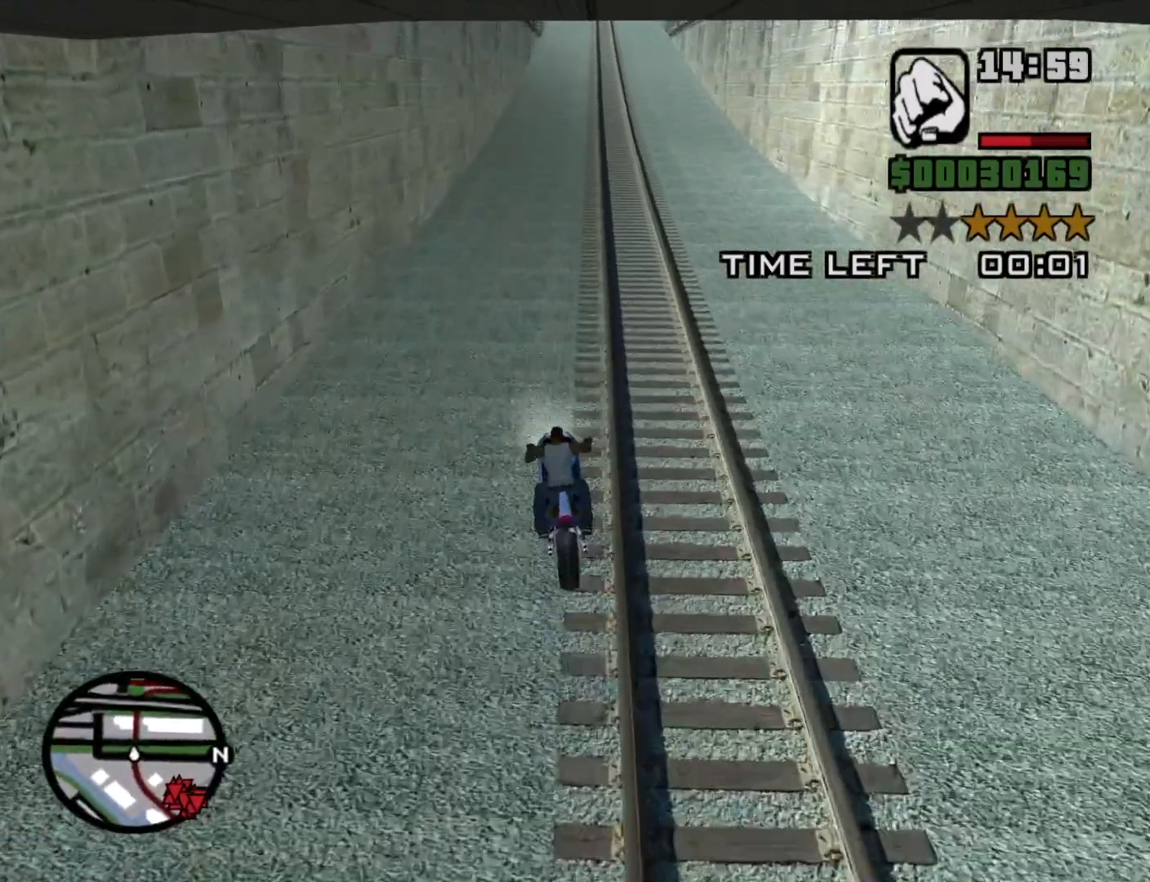
{"keys": ["w"], "mouse": [], "events": [[33, "2", "up"], [83, "2", "down"], [233, "2", "up"], [317, "2", "down"], [417, "2", "up"]]}
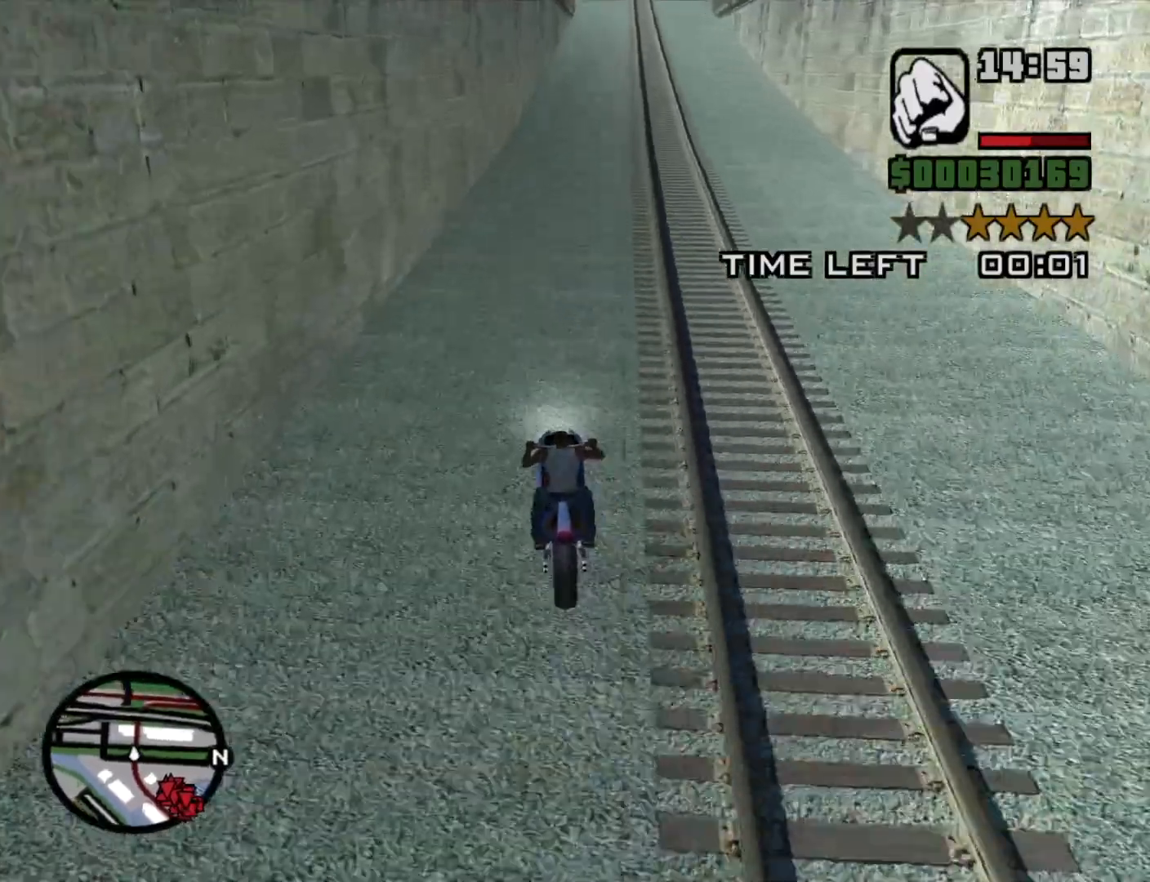
{"keys": ["w"], "mouse": [], "events": [[17, "2", "down"], [117, "2", "up"], [200, "2", "down"], [300, "2", "up"], [433, "2", "down"], [483, "2", "up"]]}
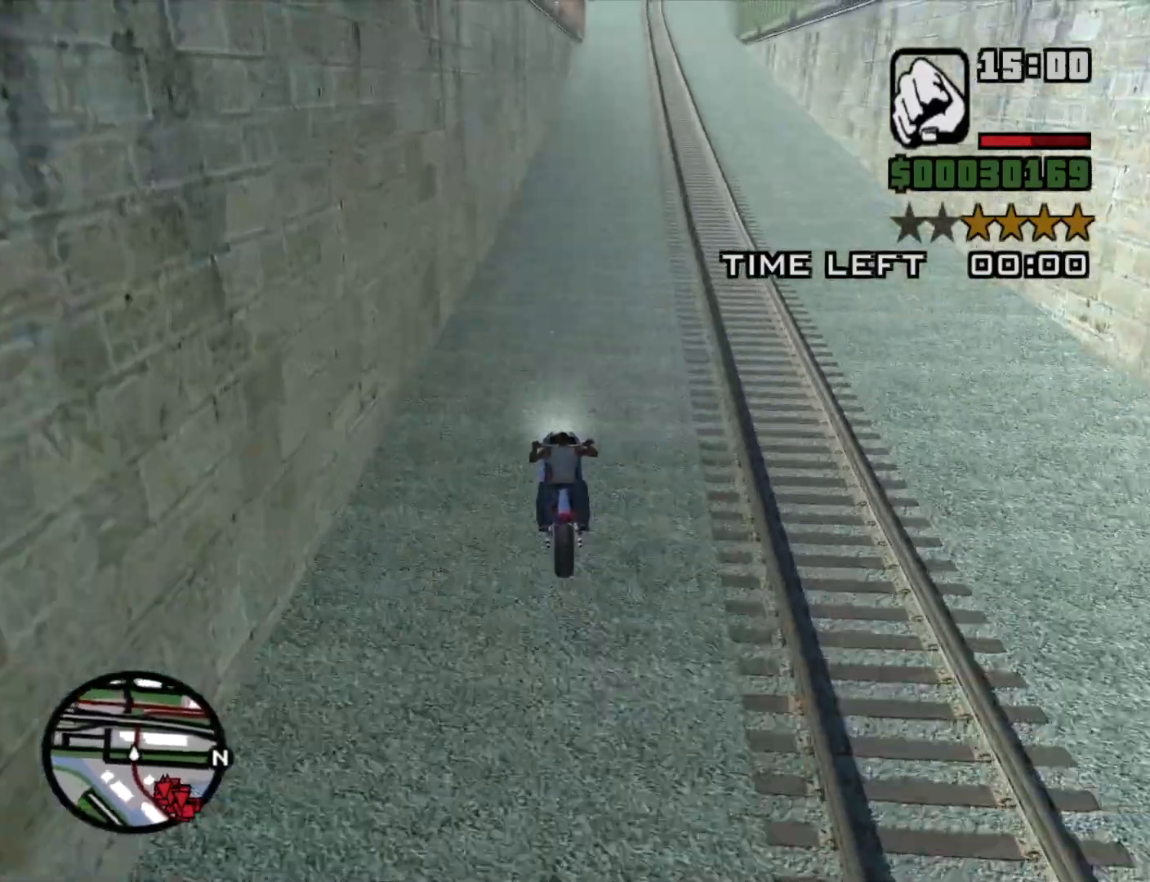
{"keys": ["2", "d", "w"], "mouse": [], "events": [[117, "2", "down"], [217, "2", "up"], [300, "2", "down"], [300, "d", "down"], [400, "2", "up"], [500, "2", "down"]]}
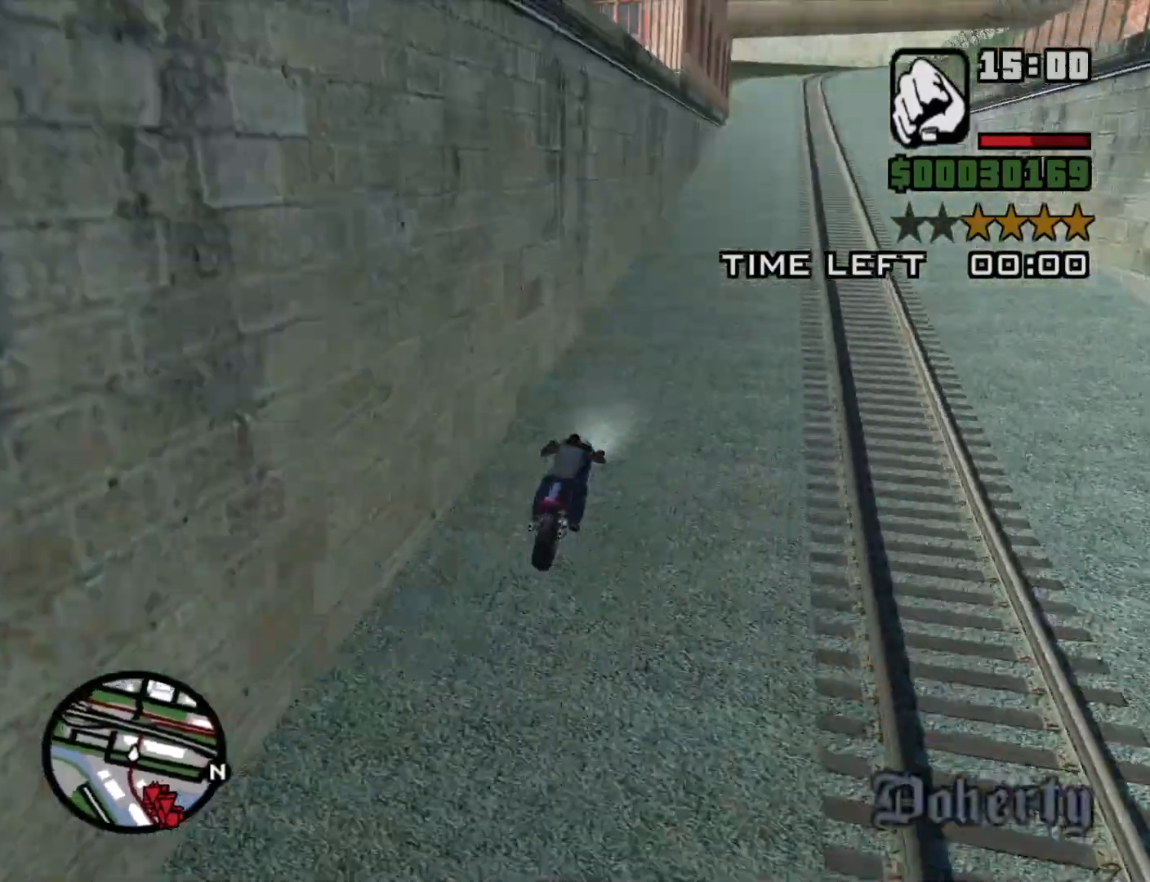
{"keys": ["2", "w"], "mouse": [], "events": [[100, "2", "up"], [183, "2", "down"], [233, "d", "up"], [283, "2", "up"], [383, "2", "down"]]}
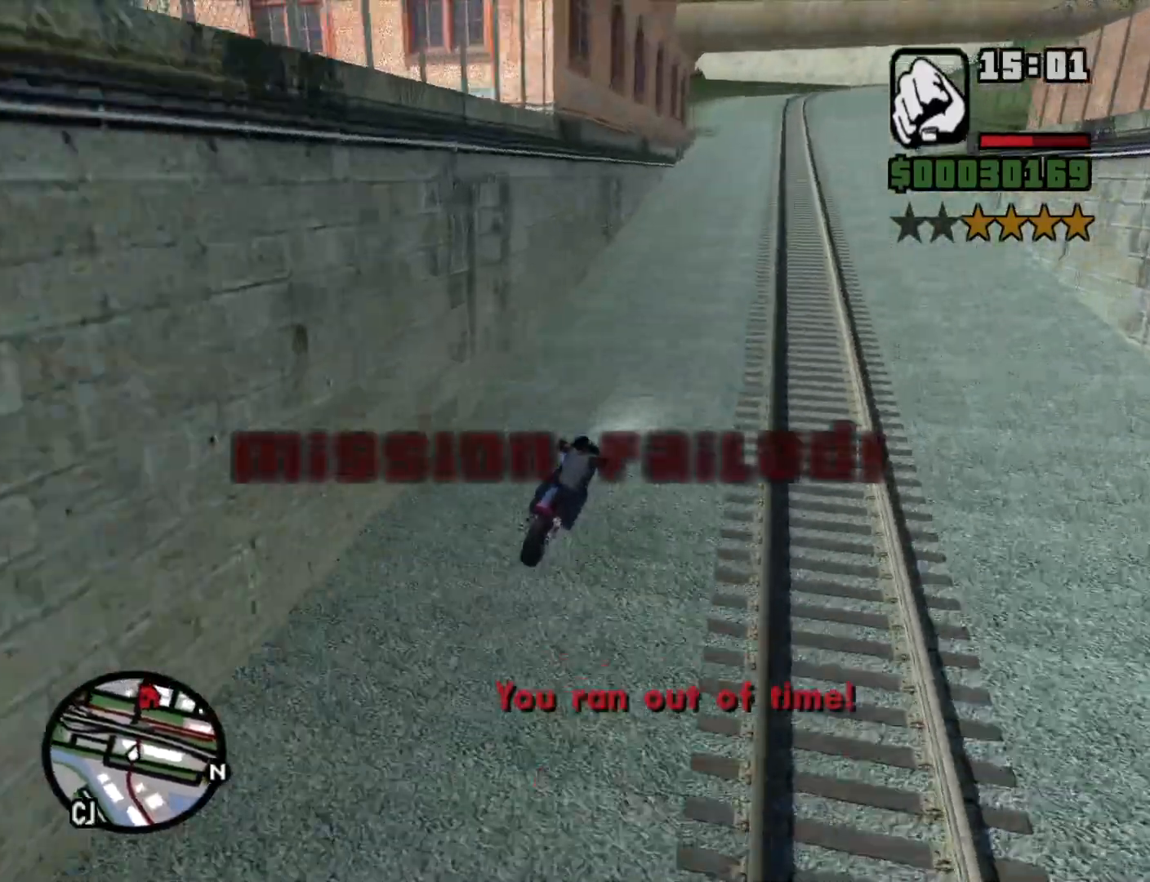
{"keys": ["2", "w"], "mouse": [], "events": [[17, "2", "up"], [100, "2", "down"], [200, "2", "up"], [250, "a", "down"], [300, "2", "down"], [383, "2", "up"], [483, "2", "down"], [483, "a", "up"]]}
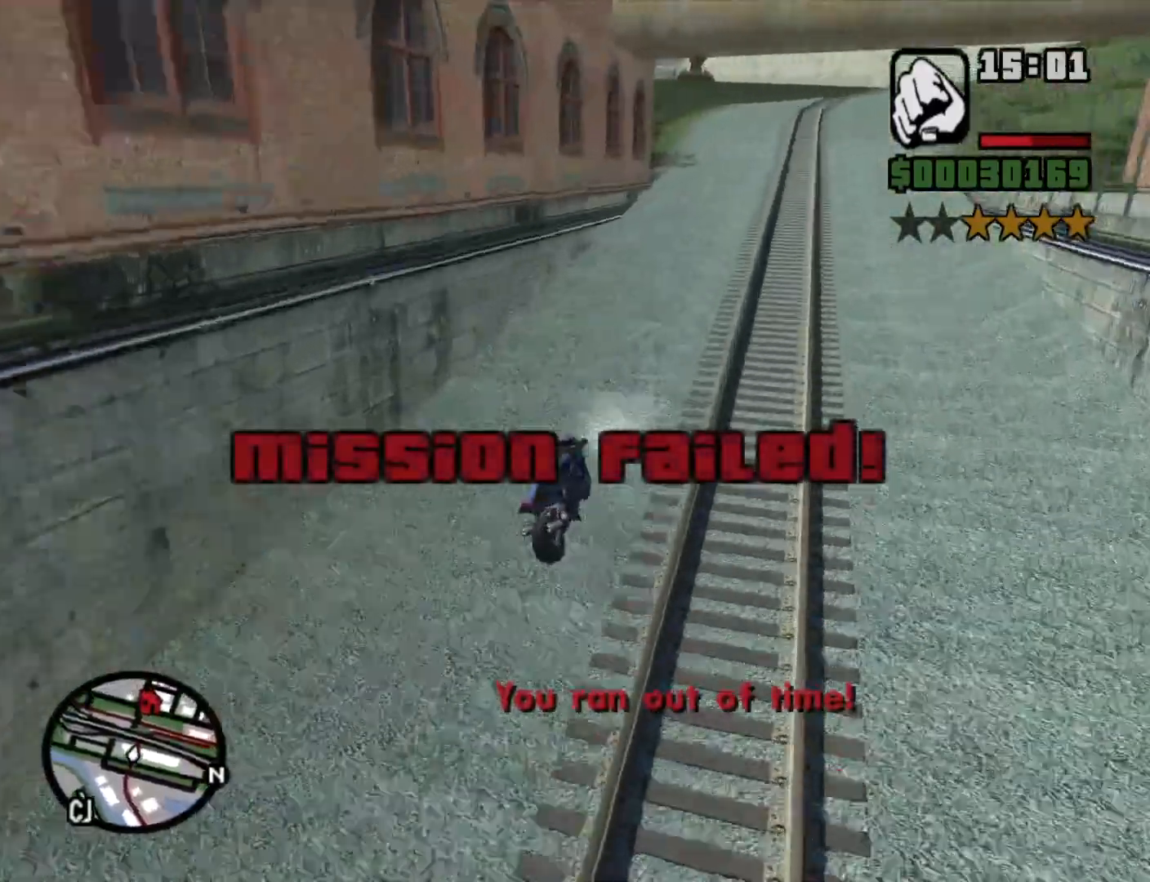
{"keys": ["w"], "mouse": [], "events": [[83, "2", "up"], [167, "2", "down"], [300, "2", "up"], [400, "2", "down"], [500, "2", "up"]]}
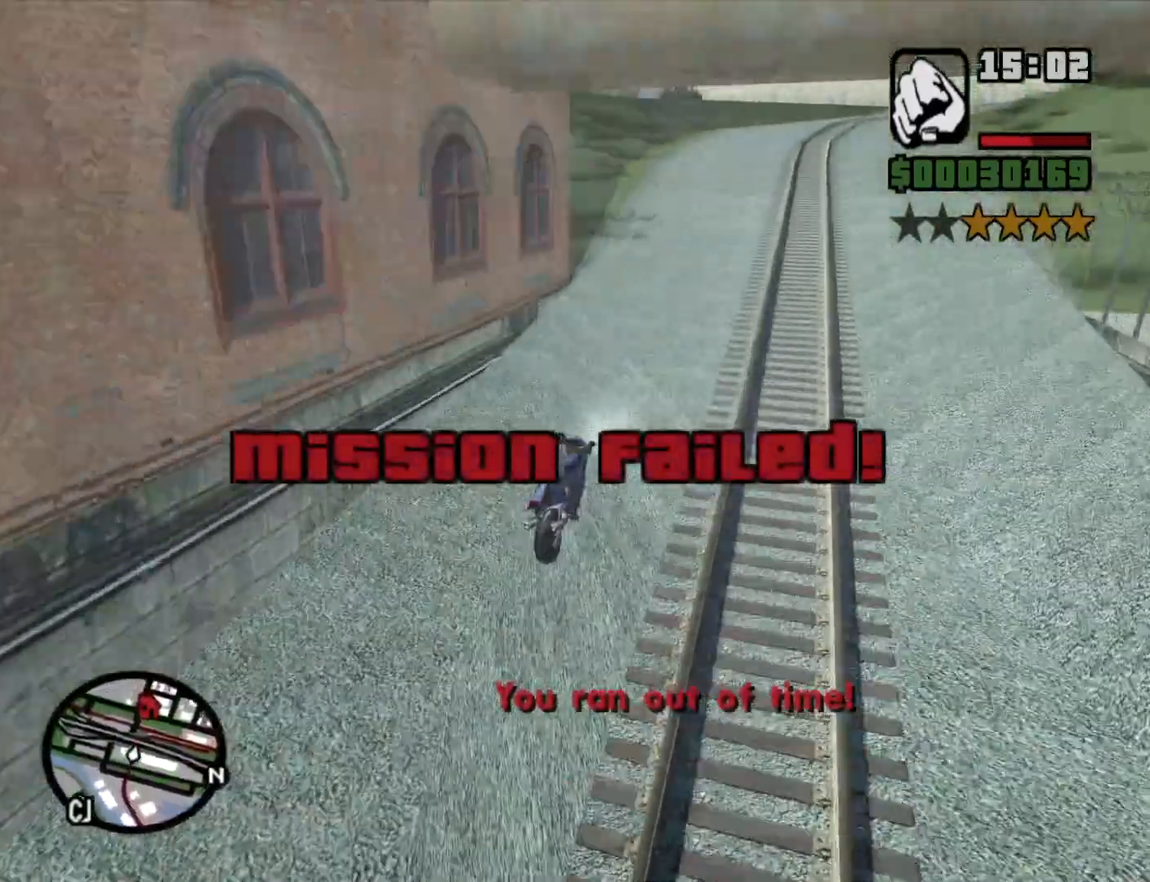
{"keys": ["2", "a", "w"], "mouse": [], "events": [[83, "2", "down"], [183, "2", "up"], [283, "2", "down"], [317, "a", "down"], [367, "2", "up"], [467, "2", "down"]]}
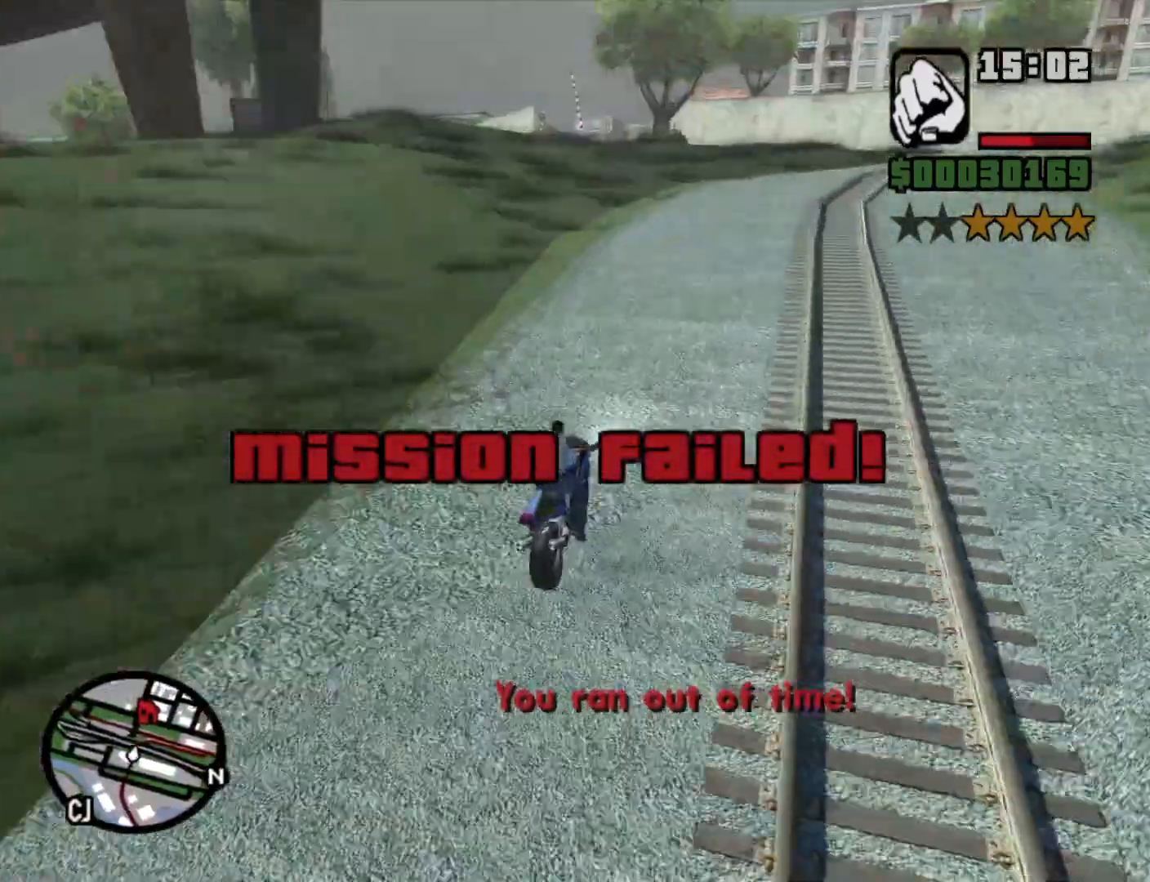
{"keys": ["w"], "mouse": [], "events": [[117, "2", "up"], [200, "2", "down"], [300, "2", "up"], [383, "2", "down"], [483, "2", "up"], [483, "a", "up"]]}
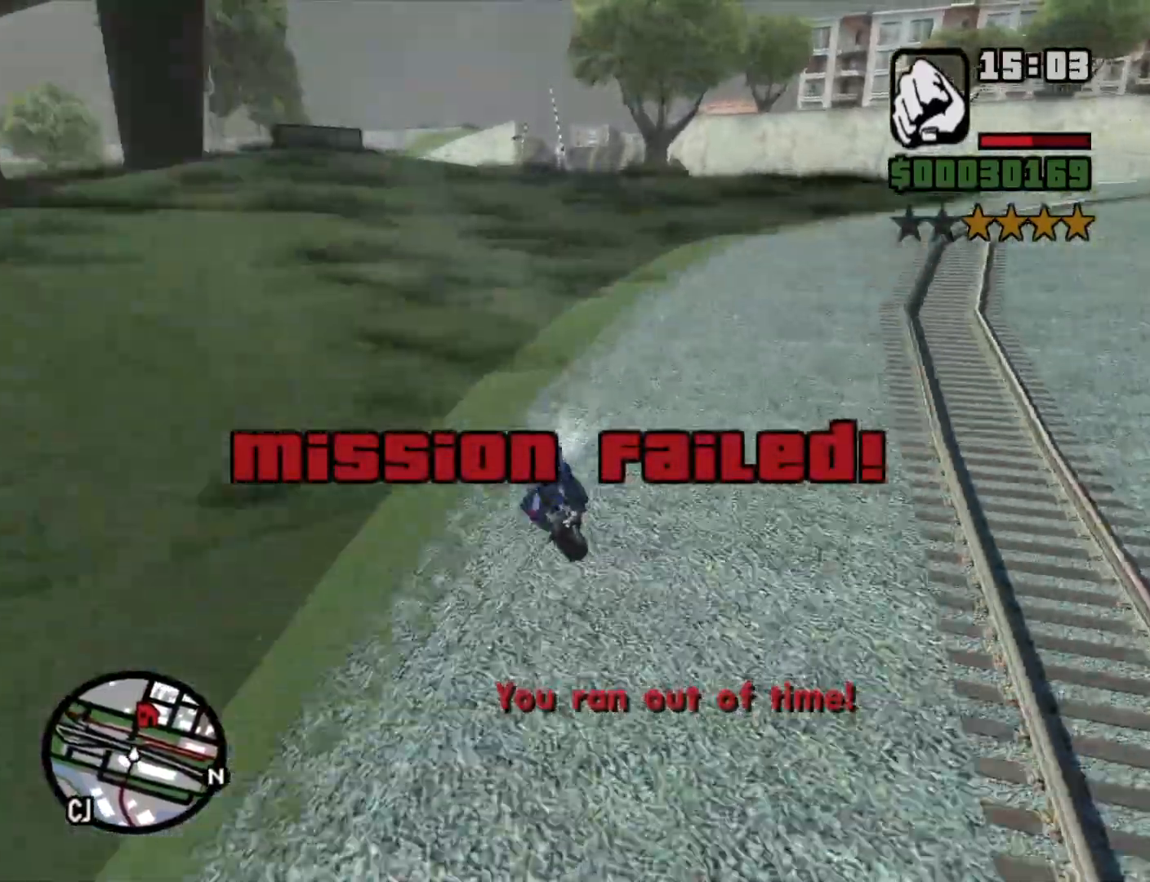
{"keys": ["w"], "mouse": [], "events": [[117, "d", "down"], [267, "d", "up"]]}
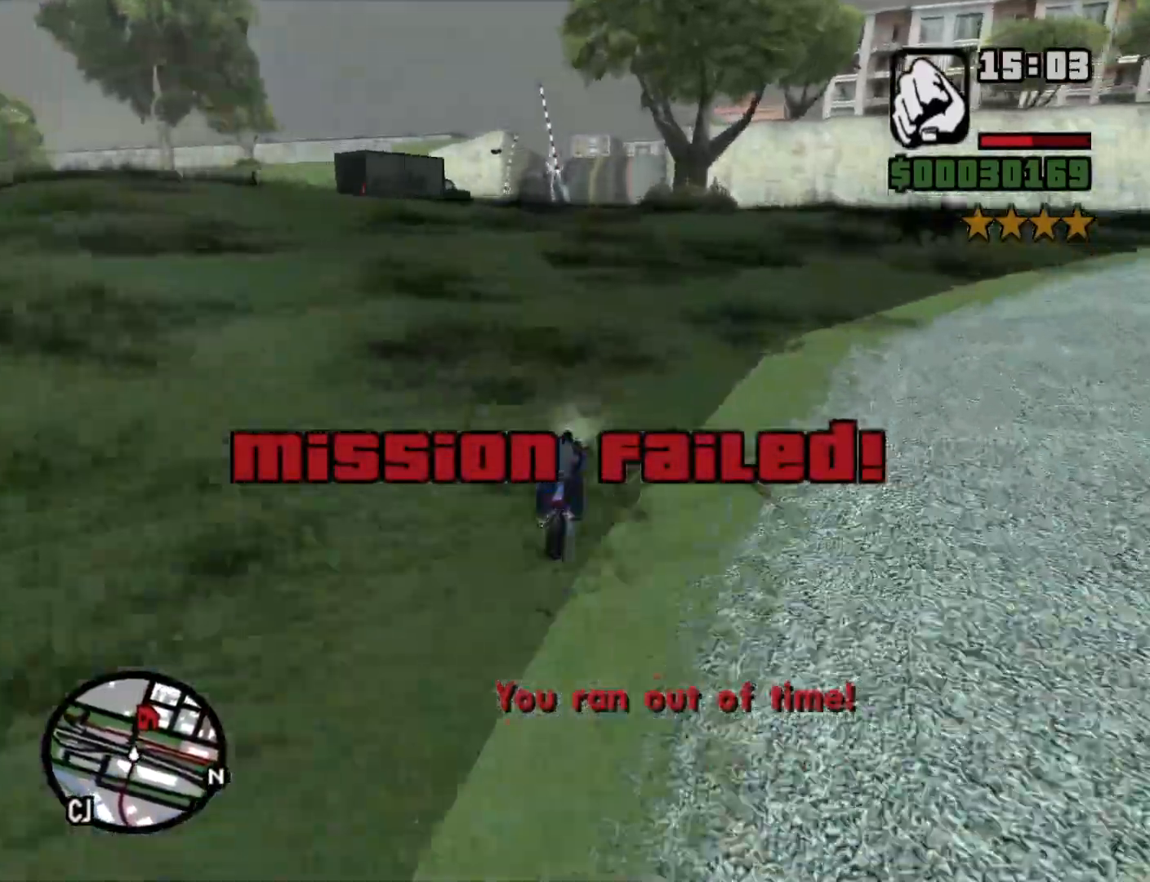
{"keys": ["w"], "mouse": [], "events": []}
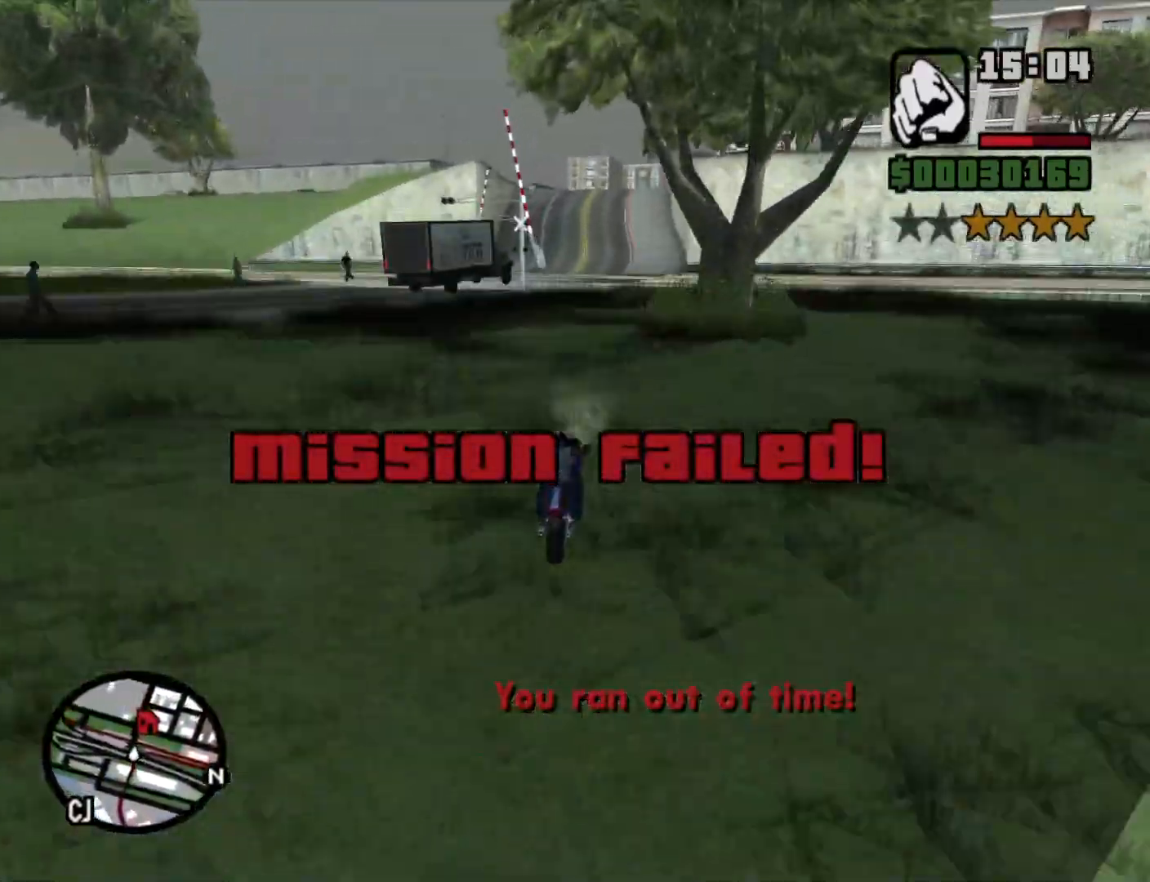
{"keys": [], "mouse": [], "events": [[67, "w", "up"]]}
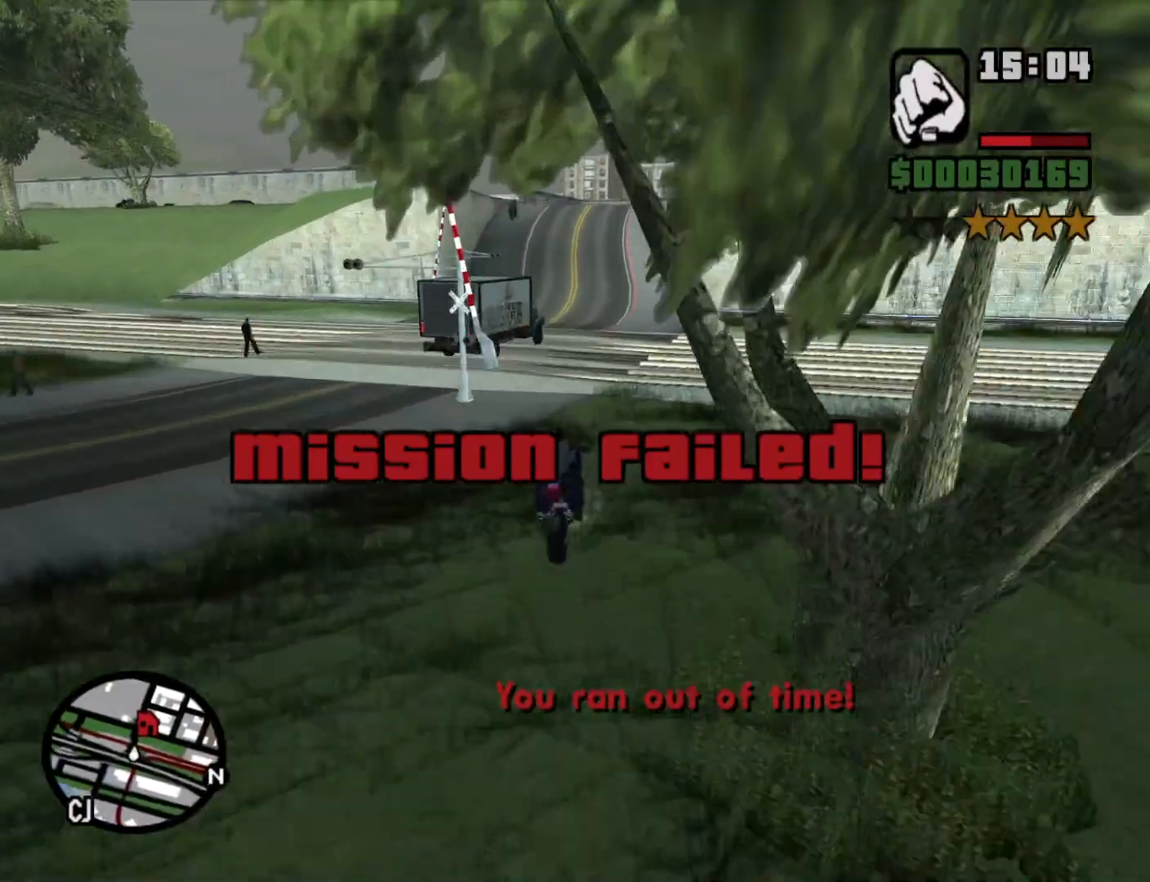
{"keys": [], "mouse": [], "events": []}
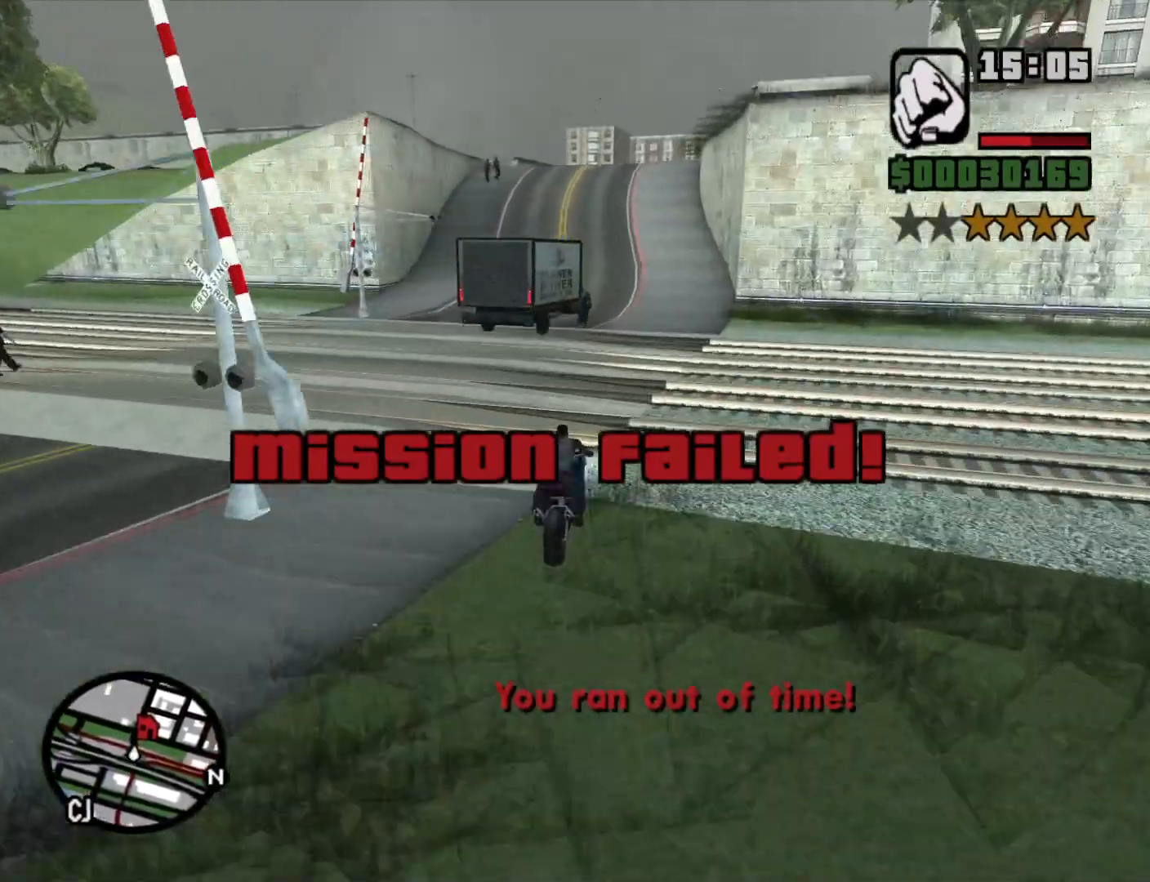
{"keys": ["w"], "mouse": [], "events": [[233, "2", "down"], [317, "2", "up"], [317, "w", "down"]]}
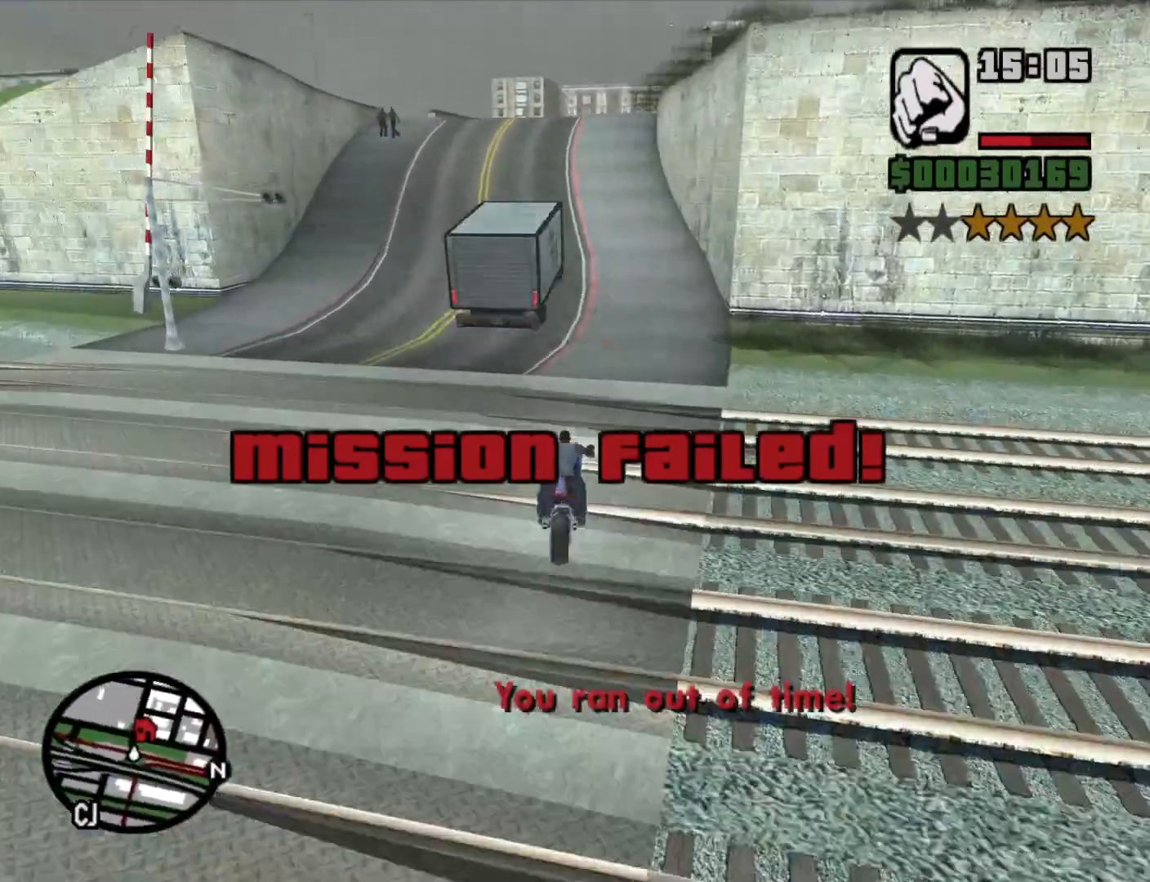
{"keys": ["2", "w"], "mouse": [], "events": [[17, "d", "down"], [100, "2", "down"], [200, "2", "up"], [200, "d", "up"], [300, "2", "down"], [383, "2", "up"], [483, "2", "down"]]}
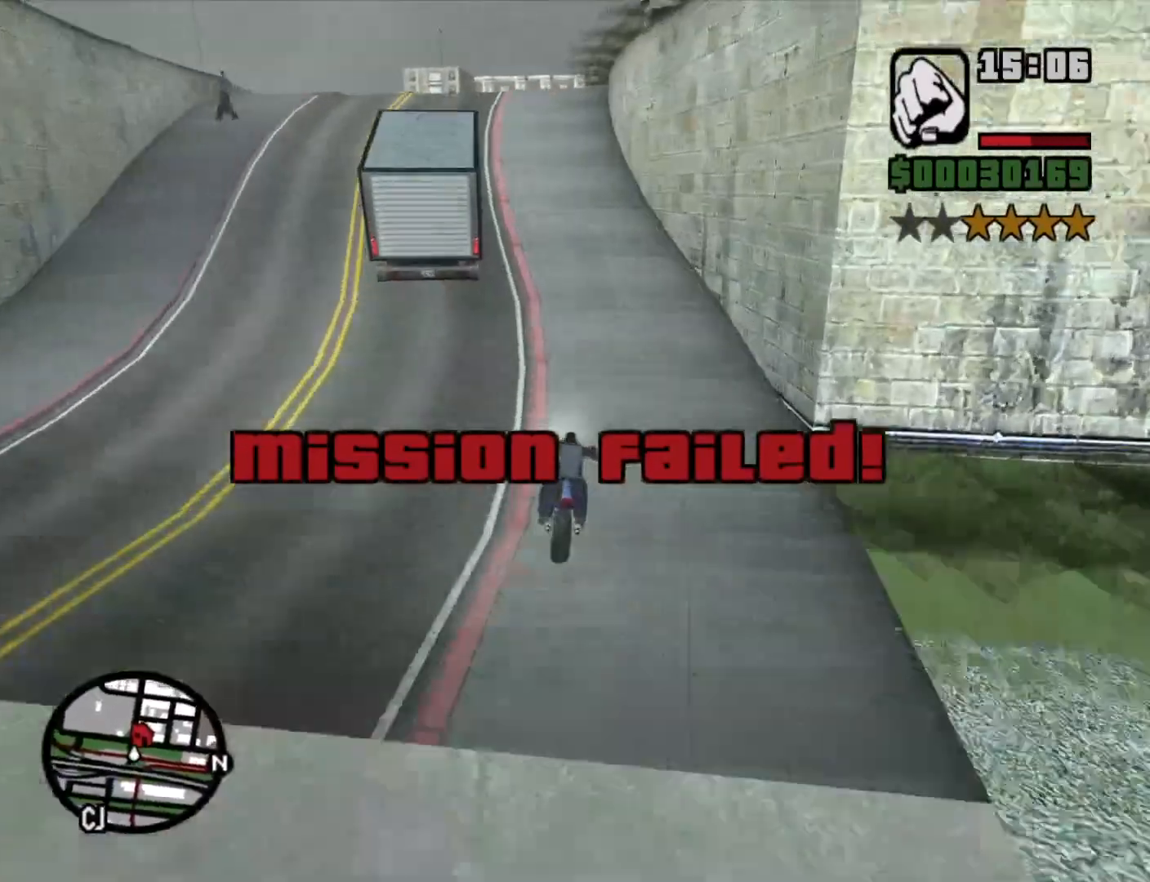
{"keys": ["s"], "mouse": [], "events": [[83, "2", "up"], [133, "a", "down"], [133, "w", "up"], [167, "a", "up"], [400, "s", "down"]]}
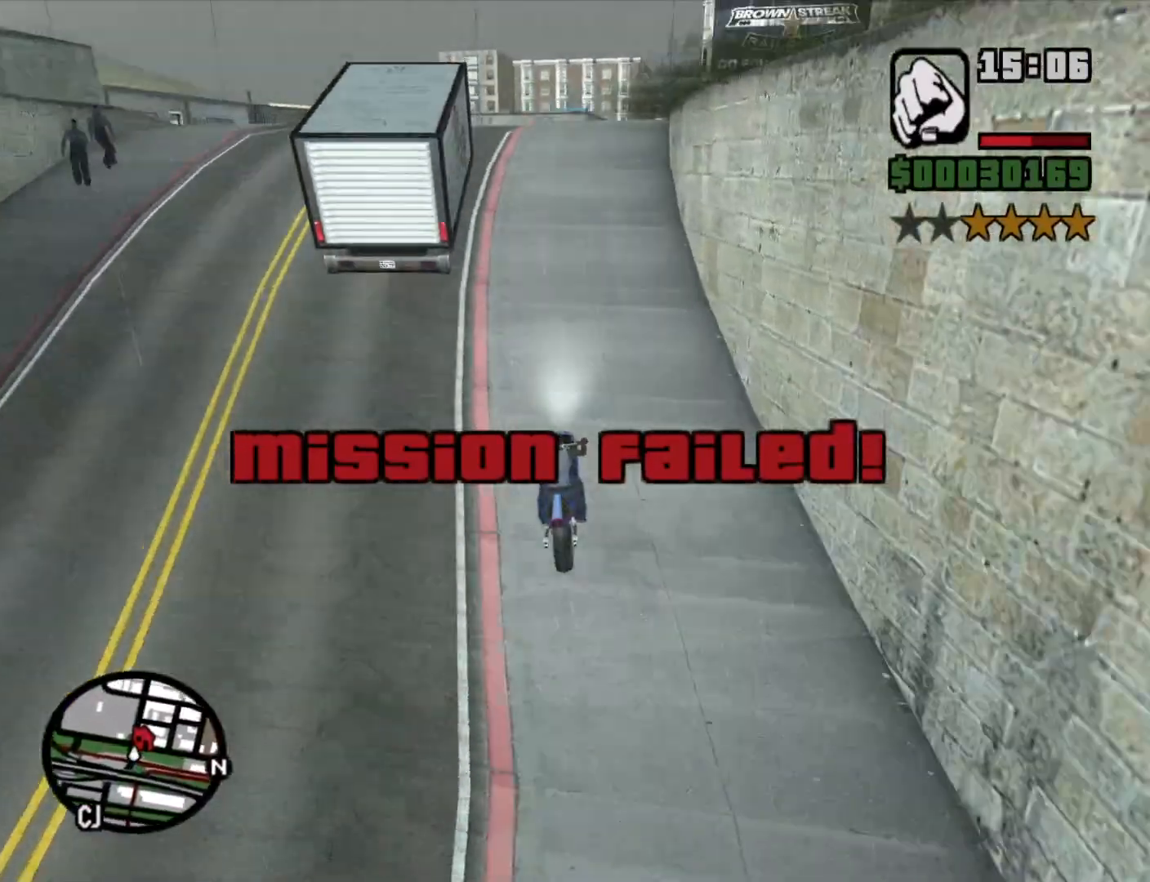
{"keys": ["a", "w"], "mouse": [], "events": [[133, "a", "down"], [133, "s", "up"], [367, "w", "down"]]}
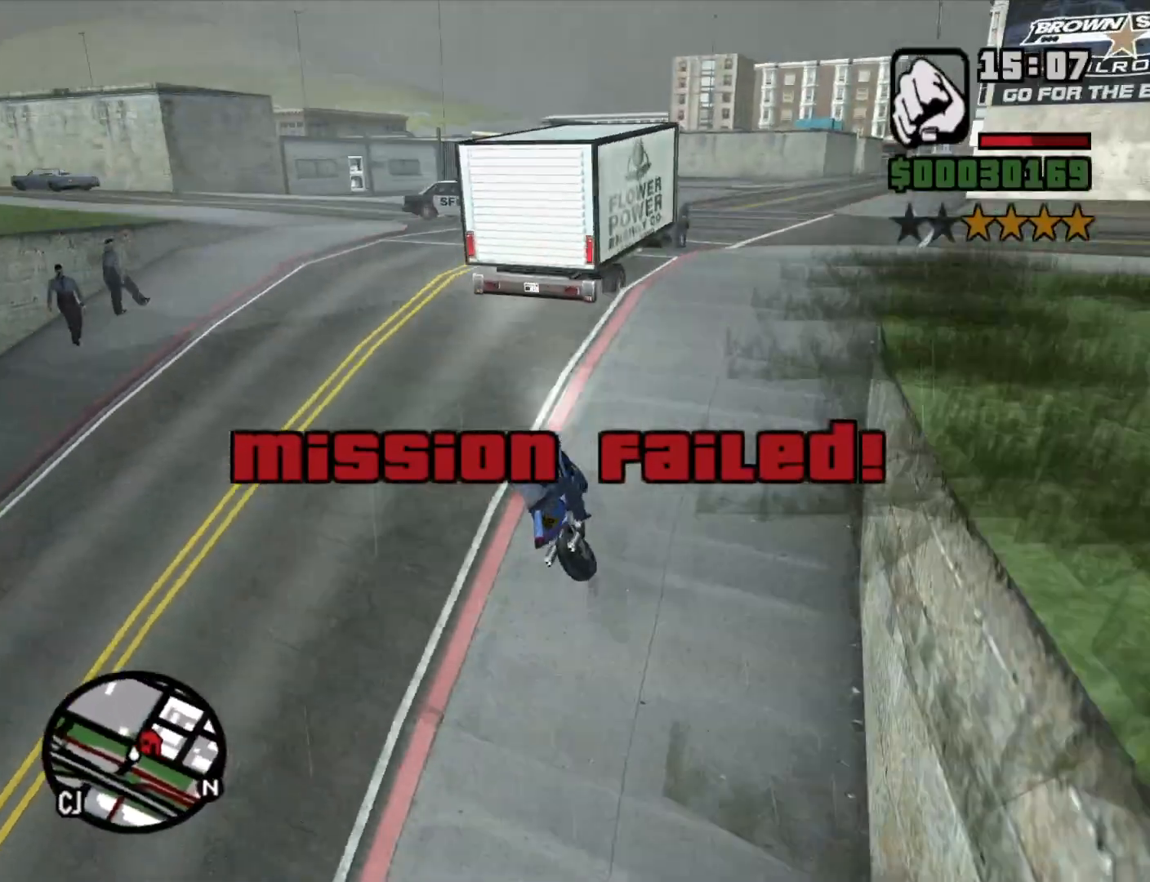
{"keys": ["a", "w"], "mouse": [], "events": [[17, "a", "up"], [100, "a", "down"], [200, "w", "up"], [433, "w", "down"]]}
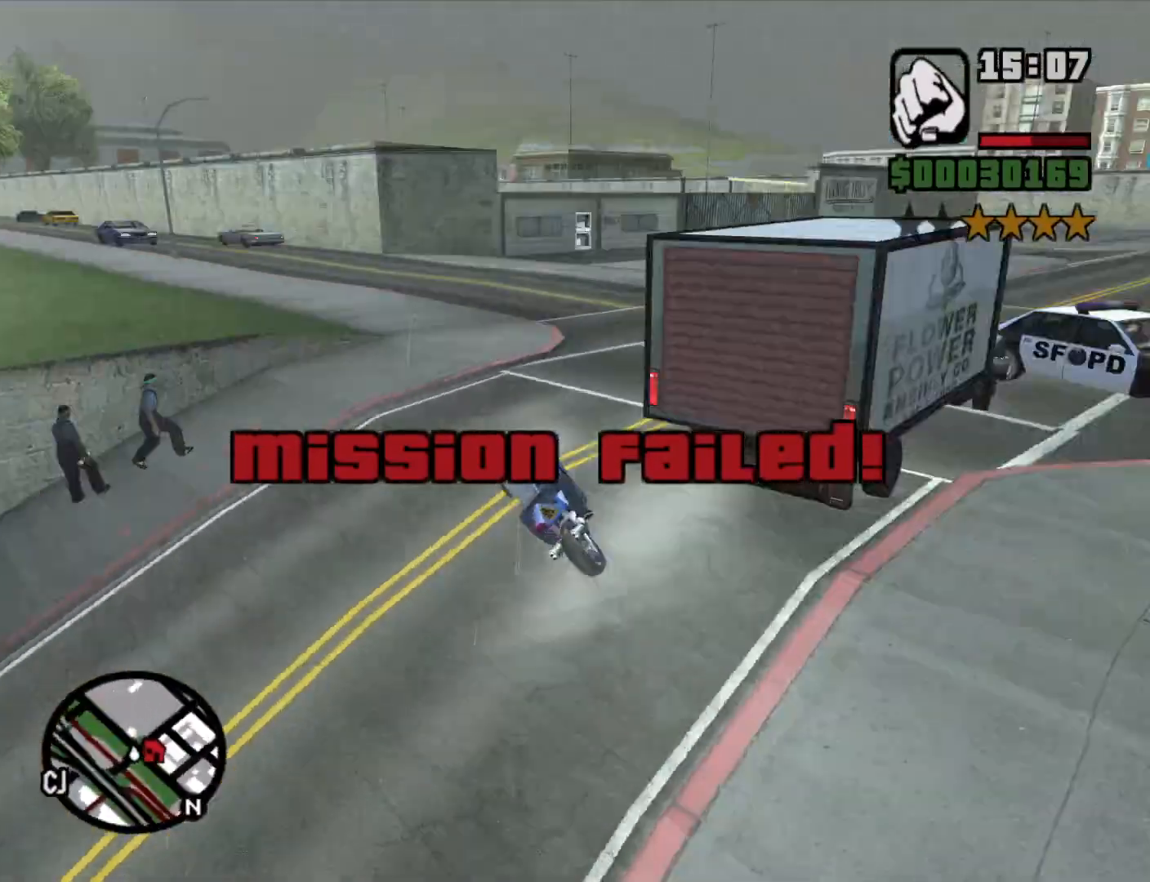
{"keys": ["d"], "mouse": [], "events": [[83, "2", "down"], [83, "a", "up"], [167, "2", "up"], [217, "a", "down"], [317, "2", "down"], [350, "2", "up"], [400, "a", "up"], [450, "d", "down"], [500, "w", "up"]]}